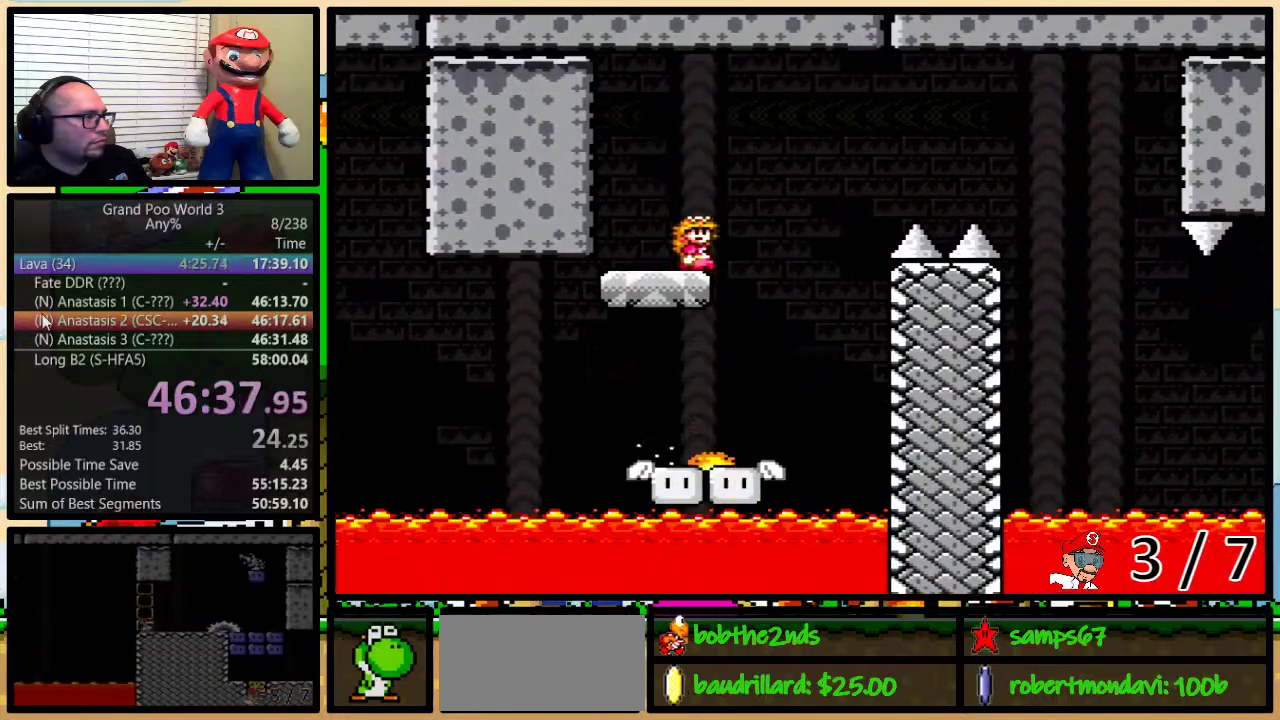
Gameplay with a controller (Nintendo layout); each line is a JSON object with the inputs held at the frame after it. "events" lists button and stick changes between this image and that frame as [ms after this image, input, new state], when the widget could be followed in between. Not read: L3 R3.
{"buttons": ["B", "Y", "DPAD_UP", "DPAD_RIGHT"], "events": [[117, "B", "down"], [234, "B", "up"], [317, "B", "down"]]}
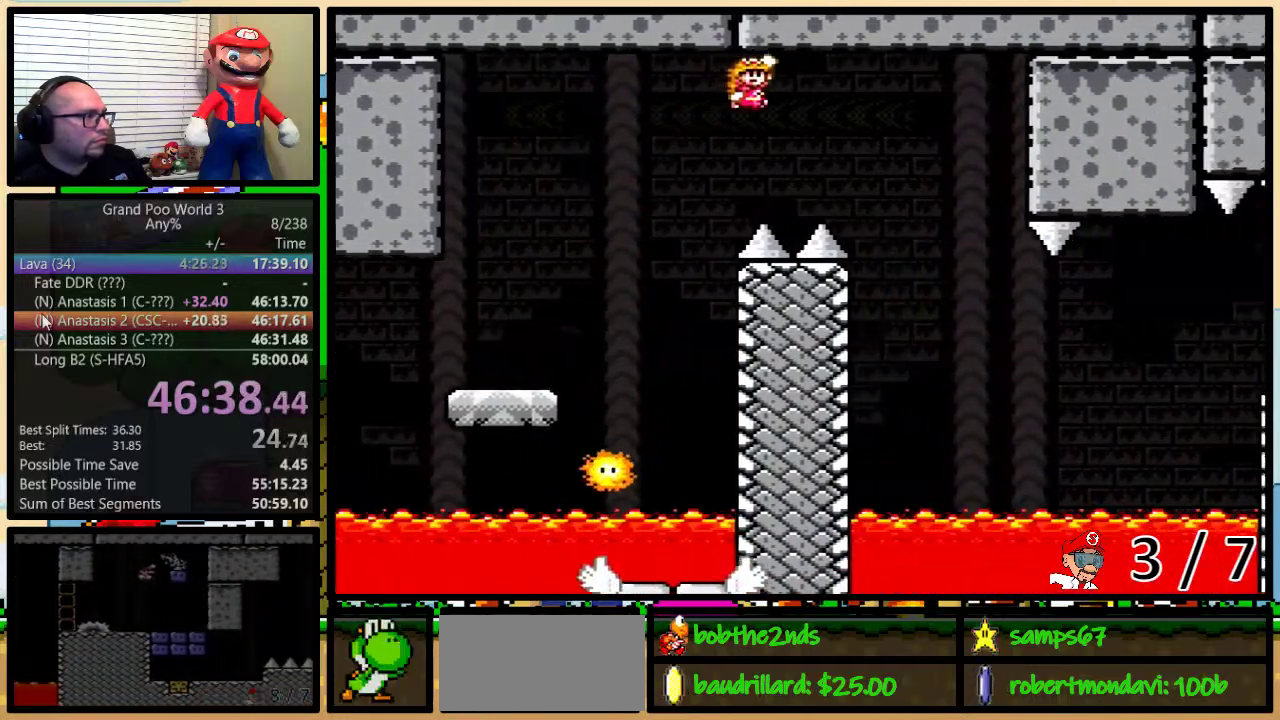
{"buttons": ["B", "Y", "DPAD_UP"], "events": [[150, "DPAD_UP", "up"], [267, "DPAD_LEFT", "down"], [383, "DPAD_RIGHT", "up"], [500, "DPAD_LEFT", "up"], [500, "DPAD_UP", "down"]]}
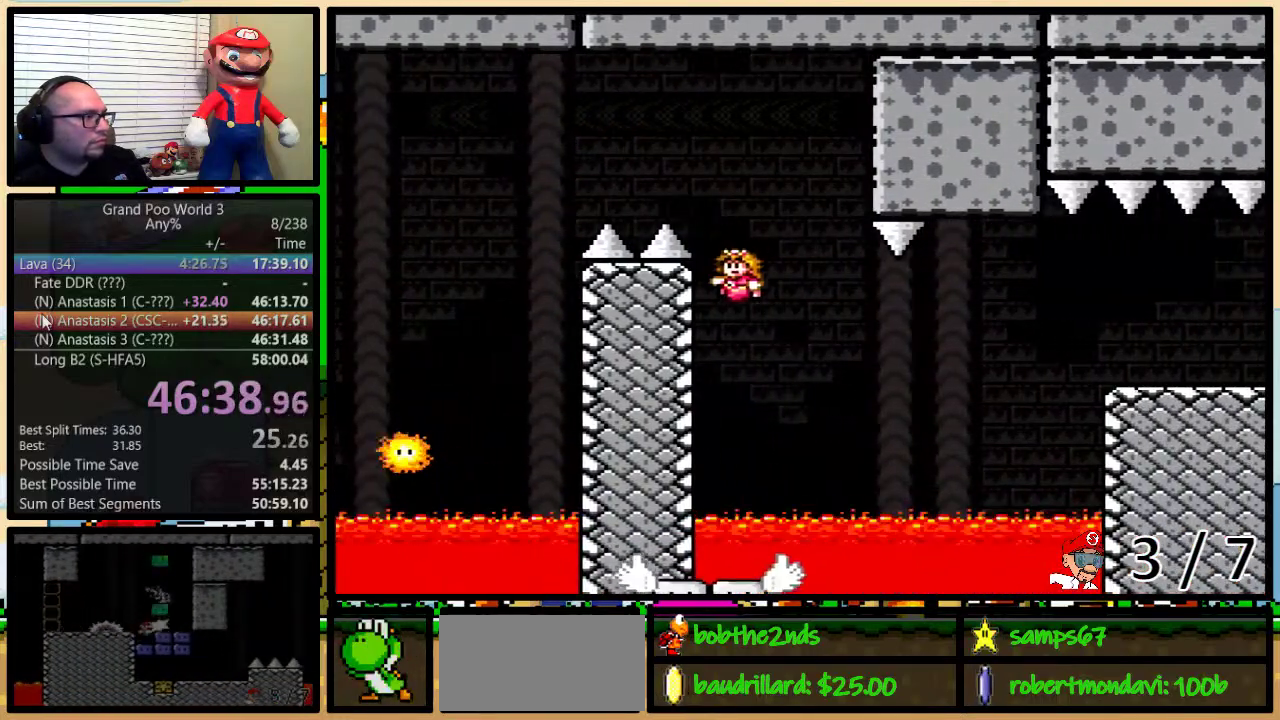
{"buttons": ["B", "Y", "DPAD_UP", "DPAD_RIGHT"], "events": [[17, "DPAD_RIGHT", "down"], [17, "DPAD_UP", "up"], [150, "DPAD_UP", "down"], [200, "B", "up"], [417, "B", "down"]]}
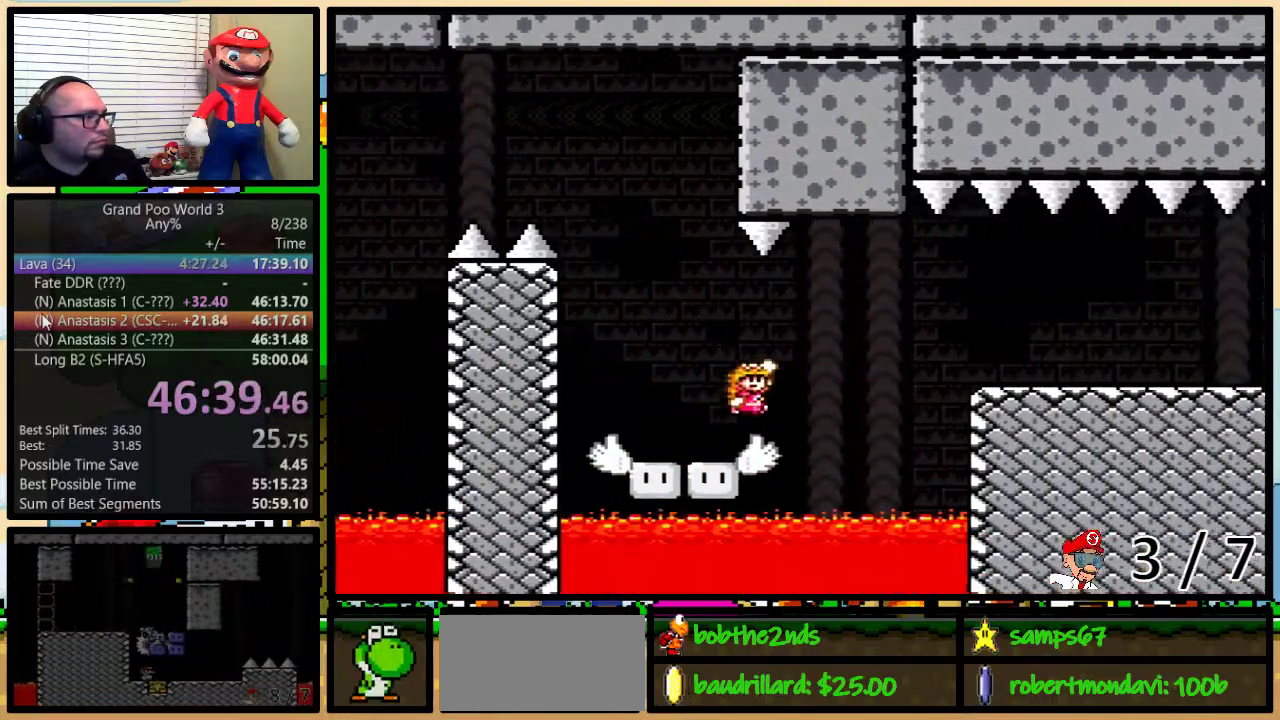
{"buttons": ["Y", "DPAD_UP", "DPAD_RIGHT"], "events": [[16, "B", "up"], [100, "B", "down"], [450, "B", "up"]]}
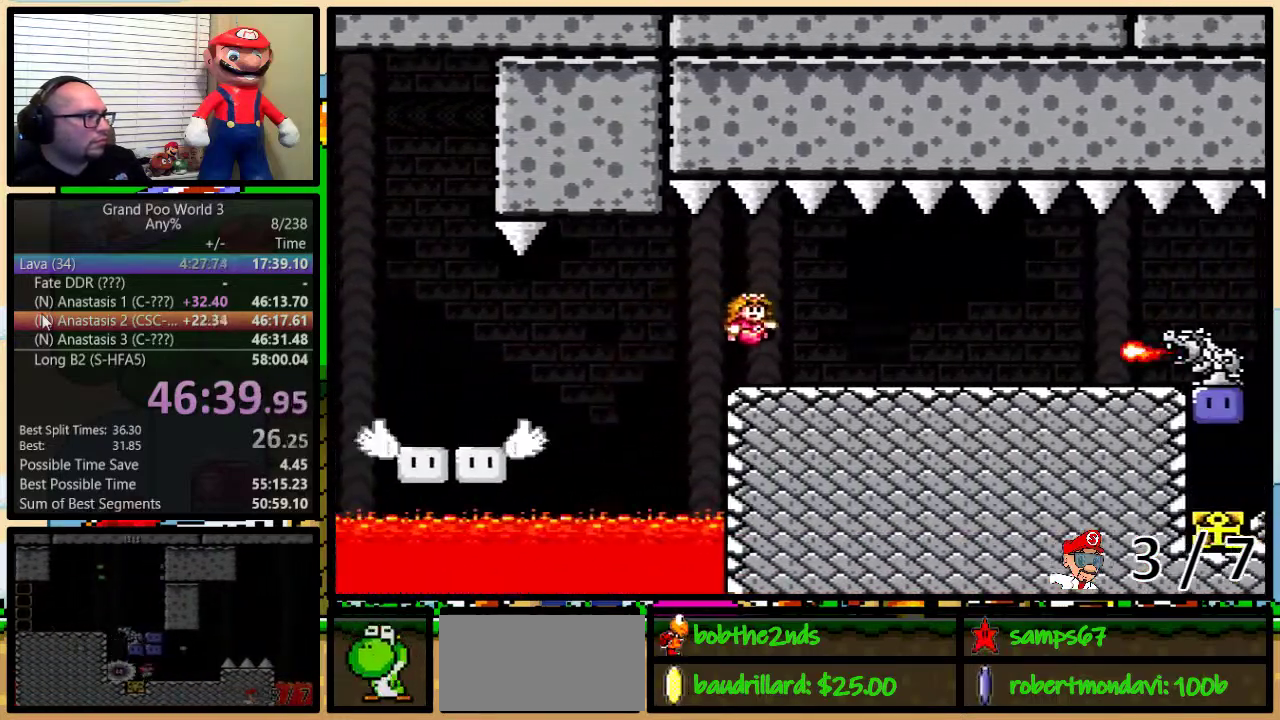
{"buttons": ["Y", "DPAD_UP", "DPAD_RIGHT"], "events": [[334, "A", "down"], [384, "A", "up"]]}
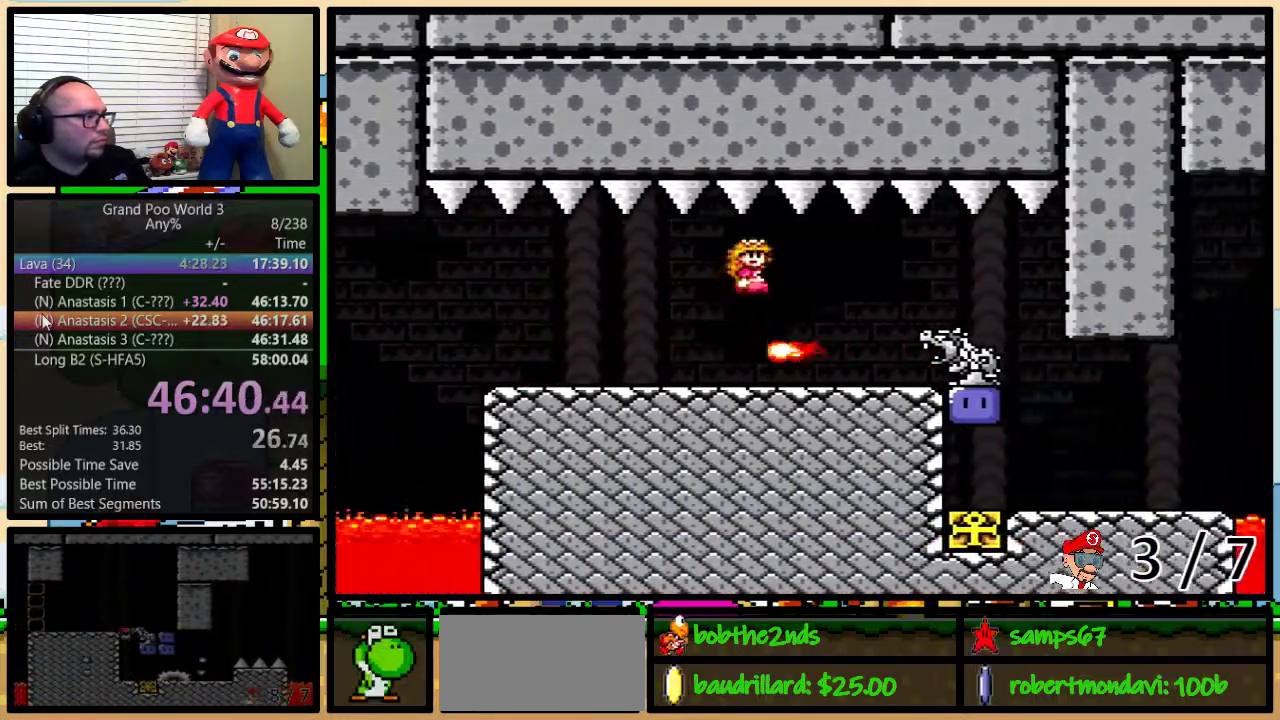
{"buttons": ["A", "Y", "DPAD_UP", "DPAD_RIGHT"], "events": [[66, "A", "down"]]}
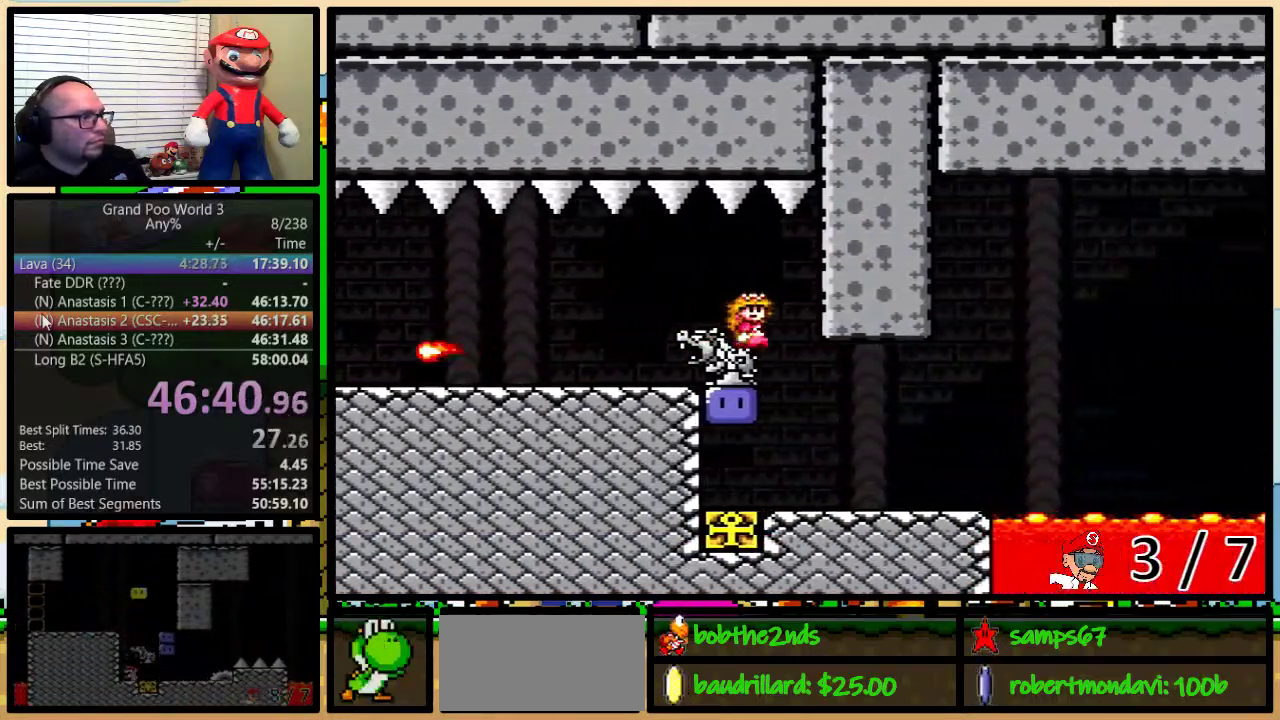
{"buttons": ["Y", "DPAD_UP", "DPAD_RIGHT"], "events": [[17, "DPAD_UP", "up"], [67, "DPAD_LEFT", "down"], [67, "DPAD_RIGHT", "up"], [234, "A", "up"], [234, "Y", "up"], [334, "DPAD_UP", "down"], [384, "DPAD_LEFT", "up"], [384, "DPAD_RIGHT", "down"], [384, "DPAD_UP", "up"], [384, "Y", "down"], [451, "Y", "up"], [484, "DPAD_UP", "down"], [484, "Y", "down"]]}
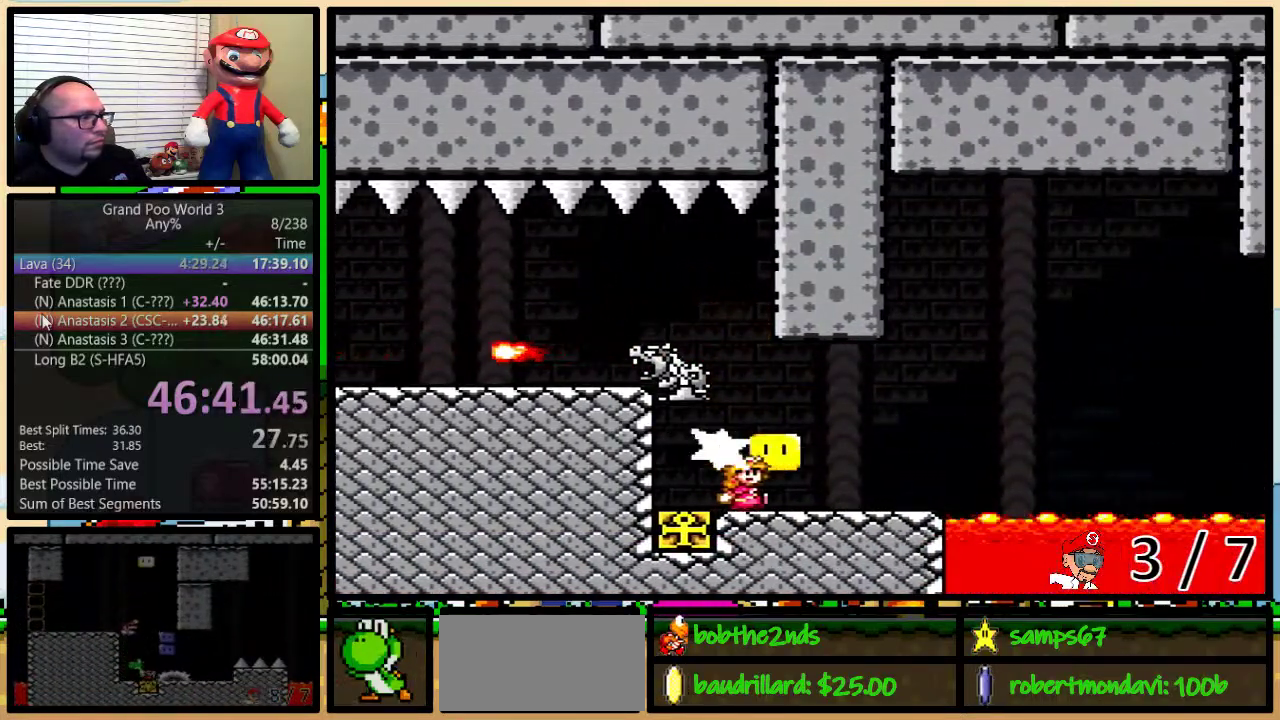
{"buttons": ["Y", "DPAD_RIGHT"], "events": [[16, "DPAD_UP", "up"], [50, "DPAD_UP", "down"], [83, "DPAD_LEFT", "down"], [83, "DPAD_RIGHT", "up"], [83, "DPAD_UP", "up"], [367, "DPAD_LEFT", "up"], [367, "DPAD_RIGHT", "down"]]}
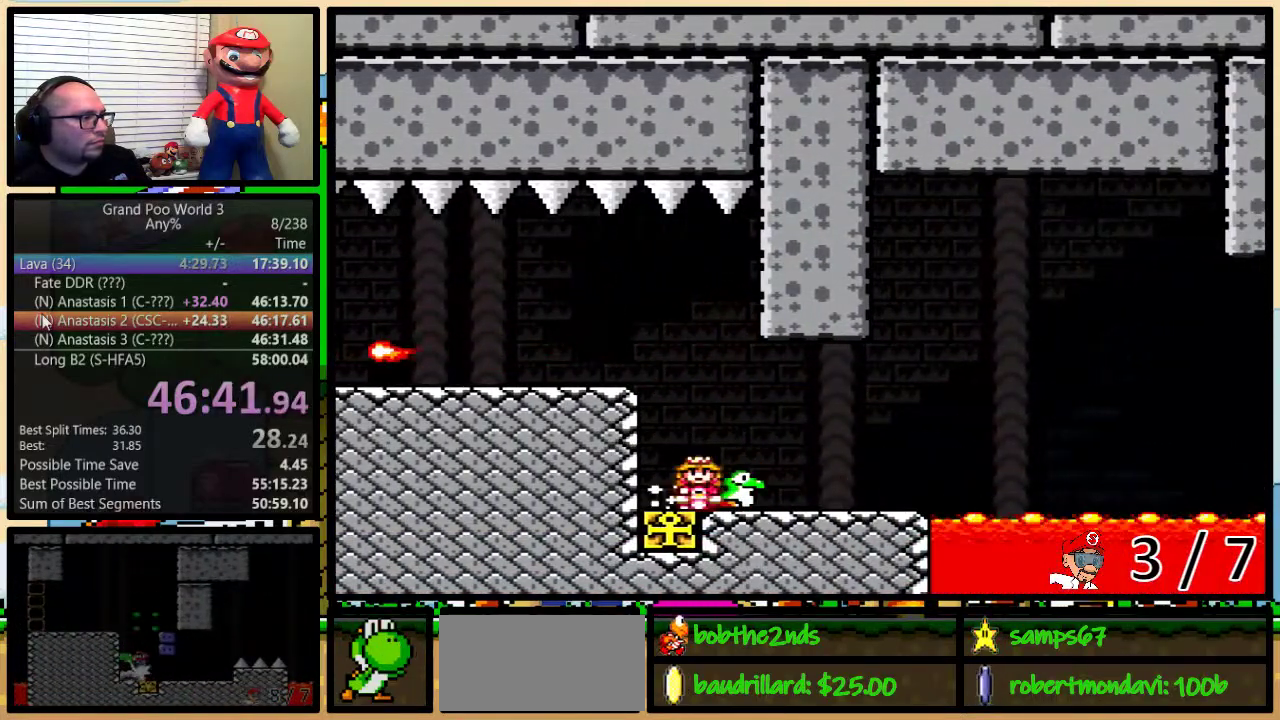
{"buttons": ["Y", "DPAD_UP", "DPAD_RIGHT"], "events": [[451, "DPAD_UP", "down"]]}
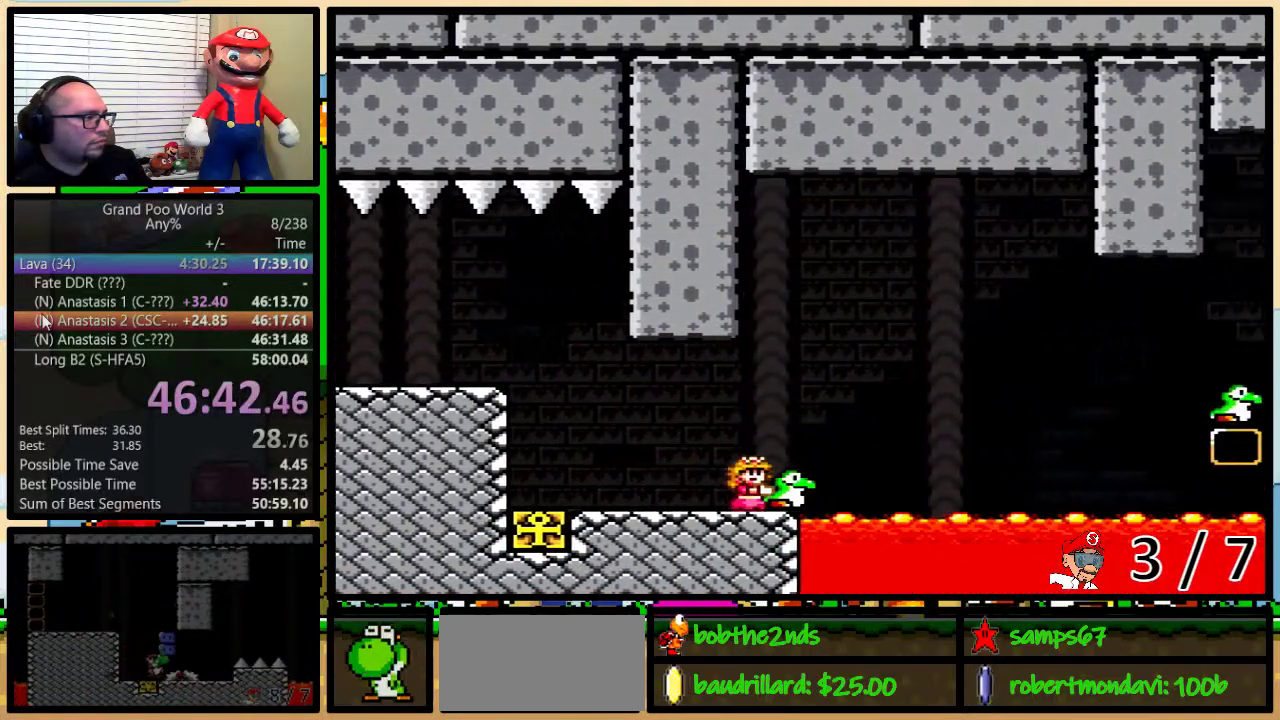
{"buttons": ["B", "Y", "DPAD_RIGHT"], "events": [[16, "B", "down"], [33, "DPAD_UP", "up"], [83, "DPAD_RIGHT", "up"], [250, "B", "up"], [250, "Y", "up"], [317, "B", "down"], [317, "Y", "down"], [383, "DPAD_RIGHT", "down"], [383, "DPAD_UP", "down"], [450, "DPAD_UP", "up"]]}
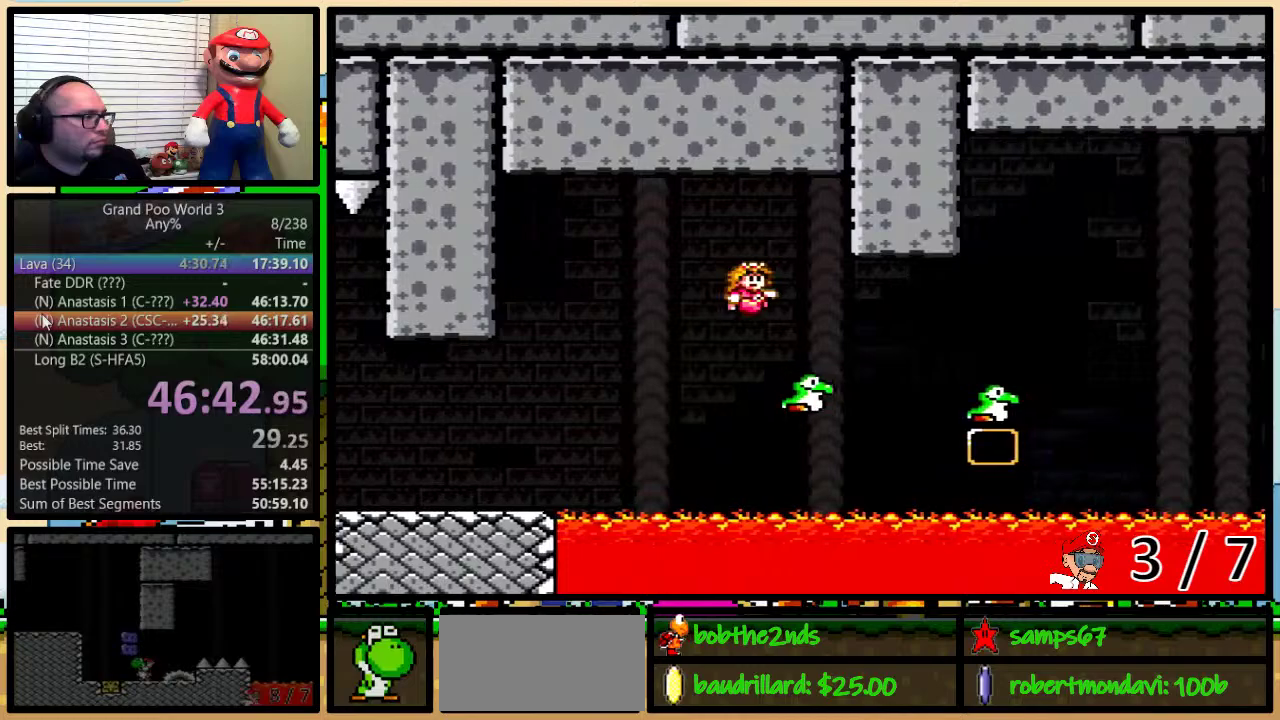
{"buttons": ["B", "Y", "DPAD_RIGHT"], "events": [[100, "B", "up"], [367, "DPAD_UP", "down"], [434, "B", "down"], [501, "DPAD_UP", "up"]]}
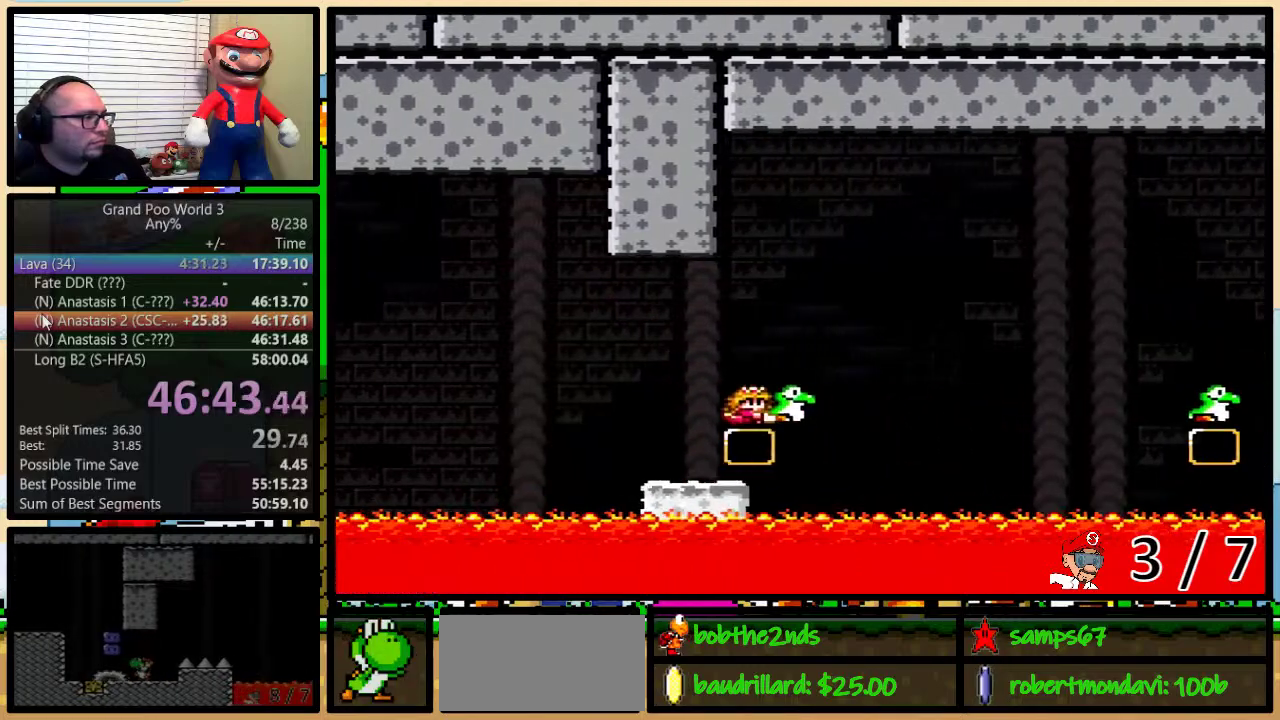
{"buttons": ["Y", "DPAD_RIGHT"], "events": [[50, "DPAD_RIGHT", "up"], [183, "Y", "up"], [283, "Y", "down"], [350, "DPAD_RIGHT", "down"], [500, "B", "up"]]}
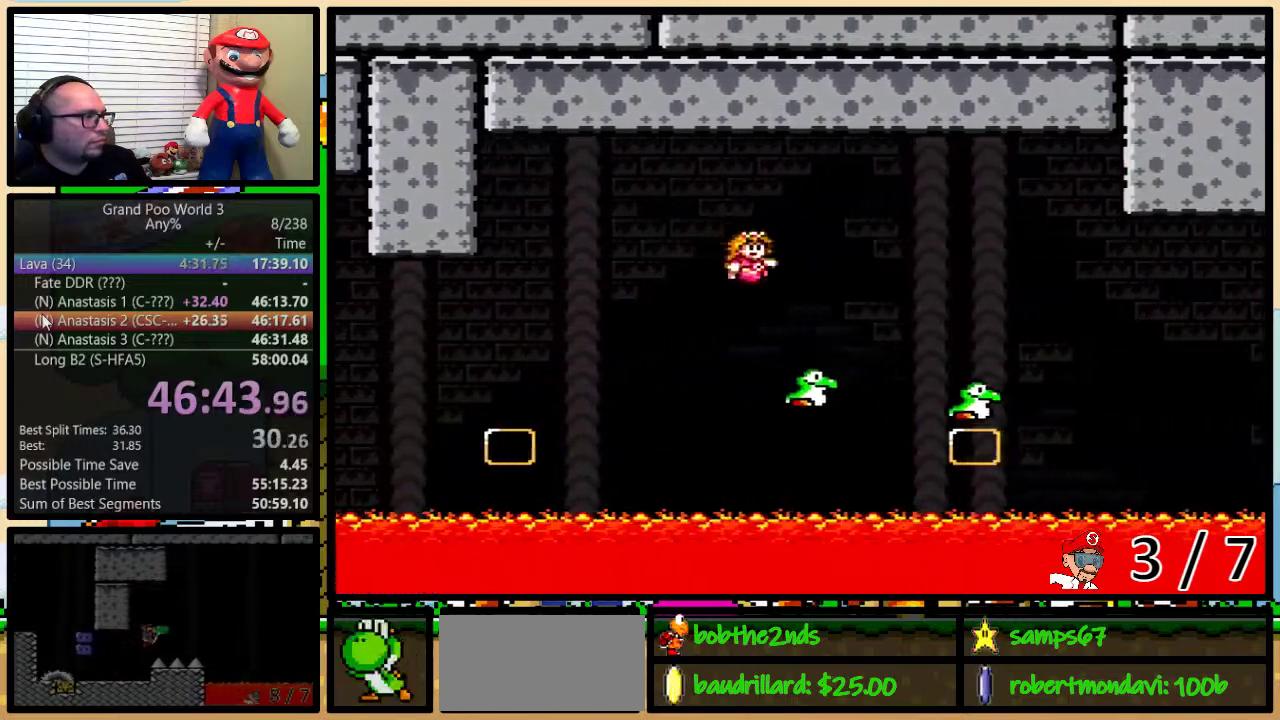
{"buttons": ["B", "Y", "DPAD_UP", "DPAD_RIGHT"], "events": [[50, "B", "down"], [117, "DPAD_UP", "down"], [184, "B", "up"], [250, "DPAD_UP", "up"], [334, "DPAD_UP", "down"], [434, "B", "down"]]}
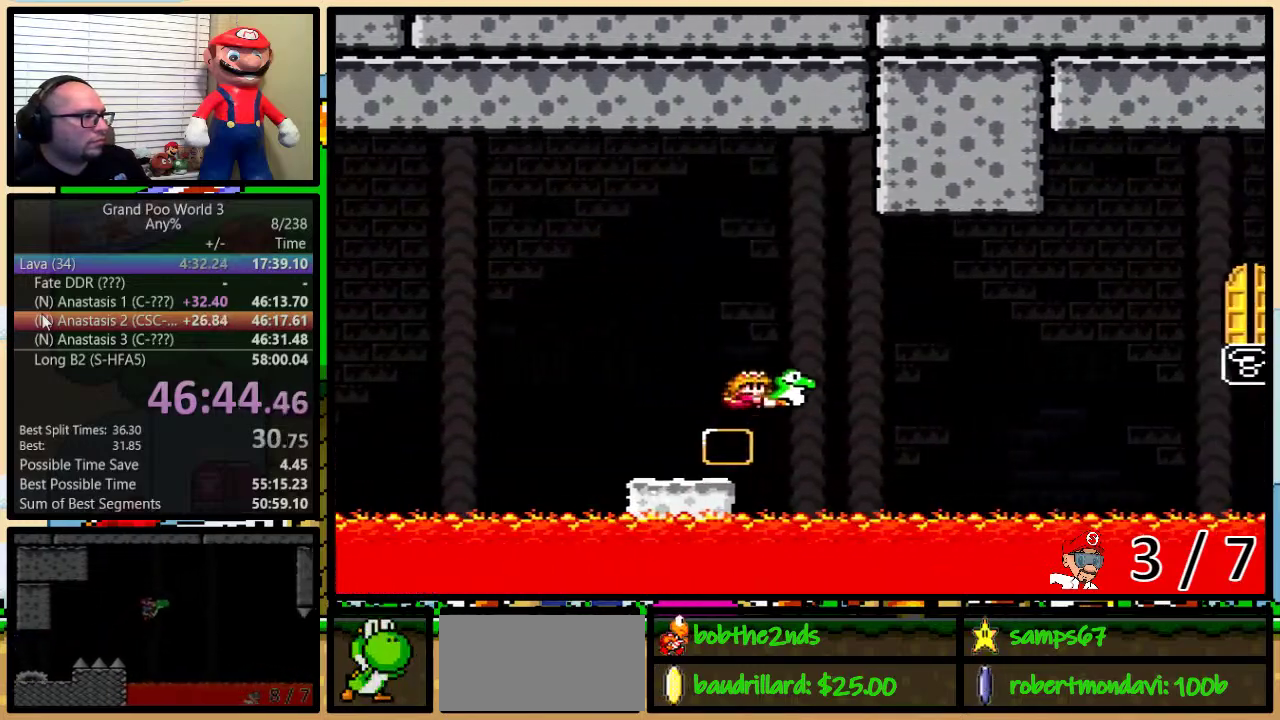
{"buttons": ["B", "Y", "DPAD_UP", "DPAD_RIGHT"], "events": [[16, "DPAD_UP", "up"], [50, "DPAD_RIGHT", "up"], [267, "Y", "up"], [333, "Y", "down"], [450, "DPAD_RIGHT", "down"], [450, "DPAD_UP", "down"]]}
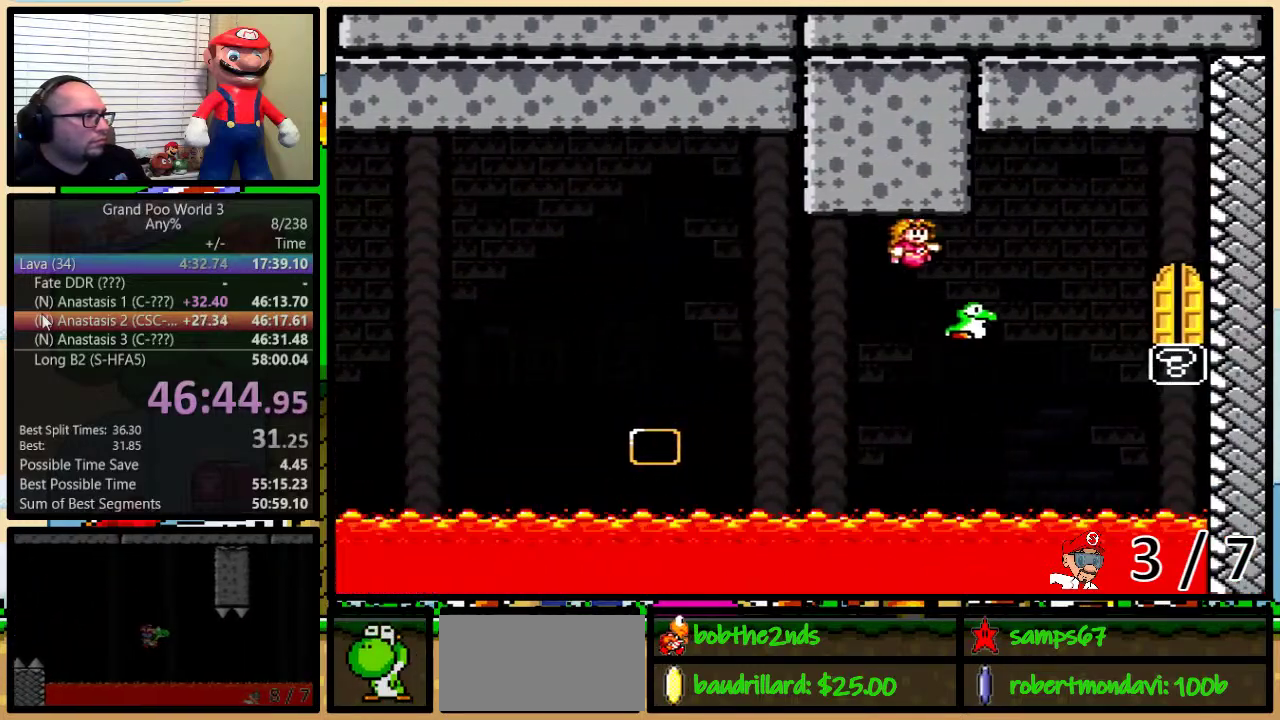
{"buttons": ["B", "Y", "DPAD_RIGHT"], "events": [[200, "B", "up"], [267, "DPAD_UP", "up"], [367, "DPAD_UP", "down"], [467, "DPAD_UP", "up"], [484, "B", "down"]]}
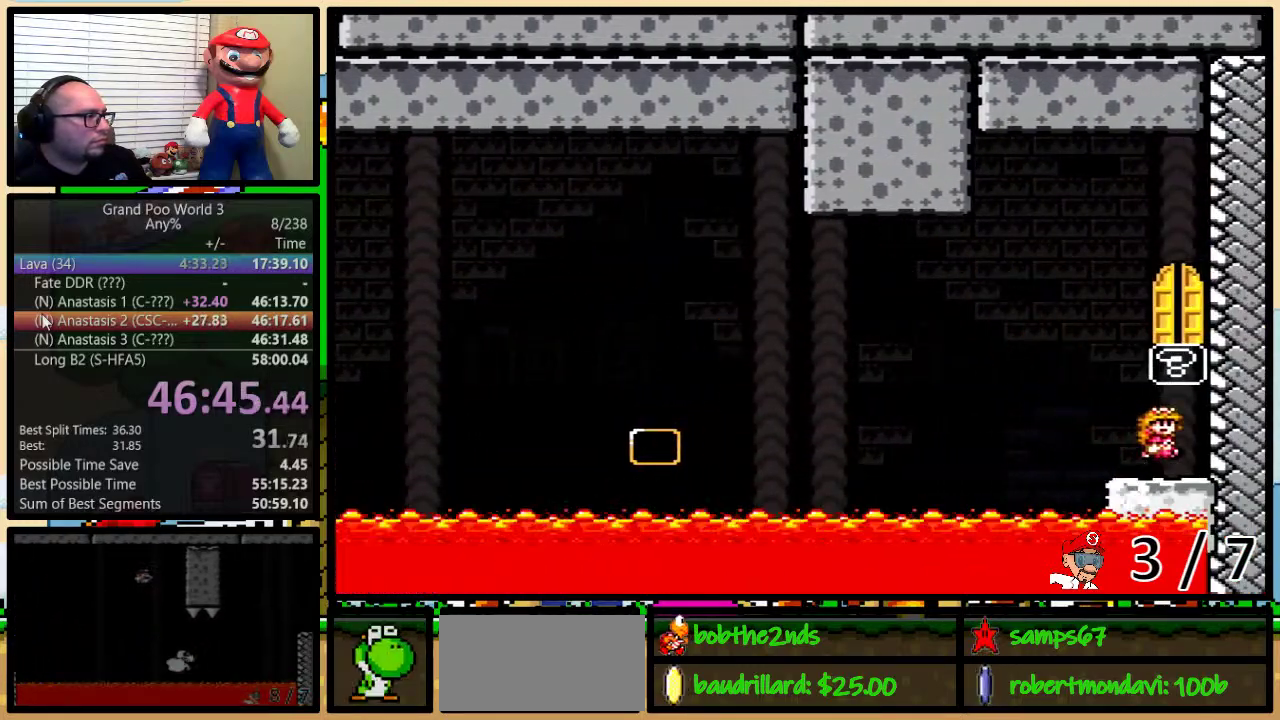
{"buttons": ["B", "Y", "DPAD_UP", "DPAD_LEFT"], "events": [[16, "DPAD_RIGHT", "up"], [100, "DPAD_LEFT", "down"], [150, "B", "up"], [433, "B", "down"], [500, "DPAD_UP", "down"]]}
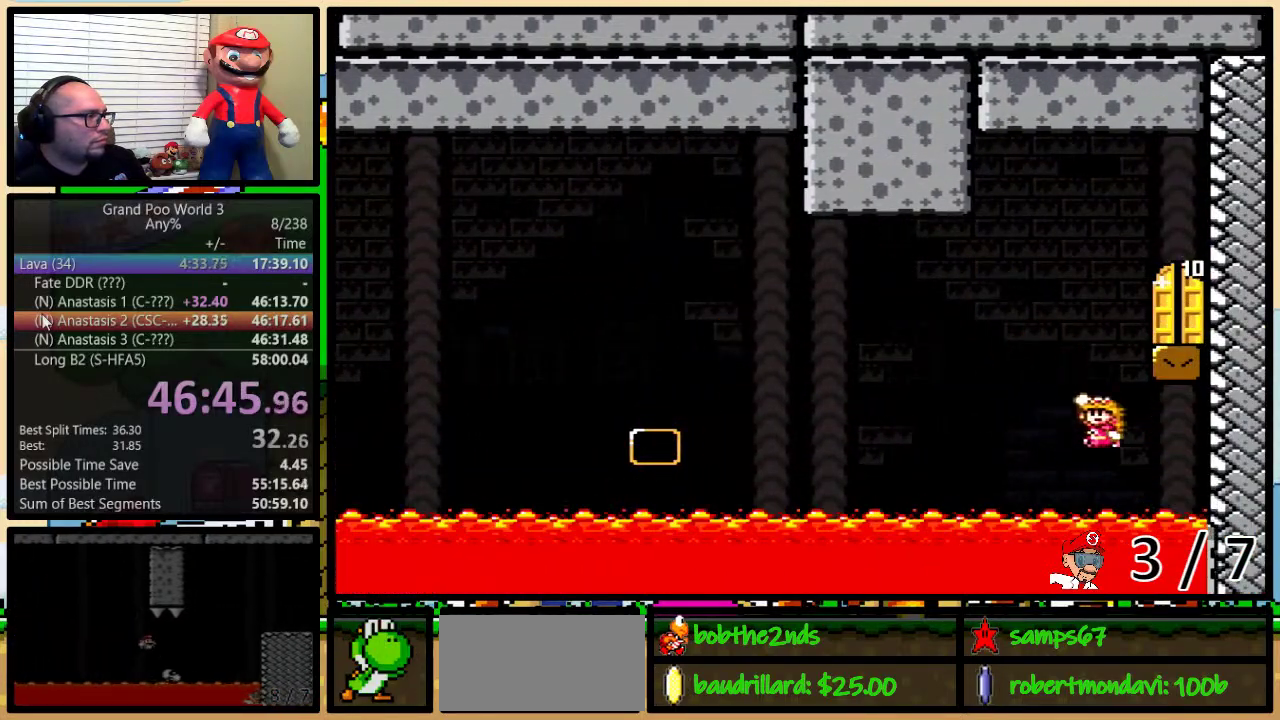
{"buttons": ["Y"], "events": [[17, "DPAD_LEFT", "up"], [17, "DPAD_RIGHT", "down"], [17, "DPAD_UP", "up"], [100, "DPAD_UP", "down"], [400, "B", "up"], [451, "DPAD_UP", "up"], [484, "DPAD_RIGHT", "up"]]}
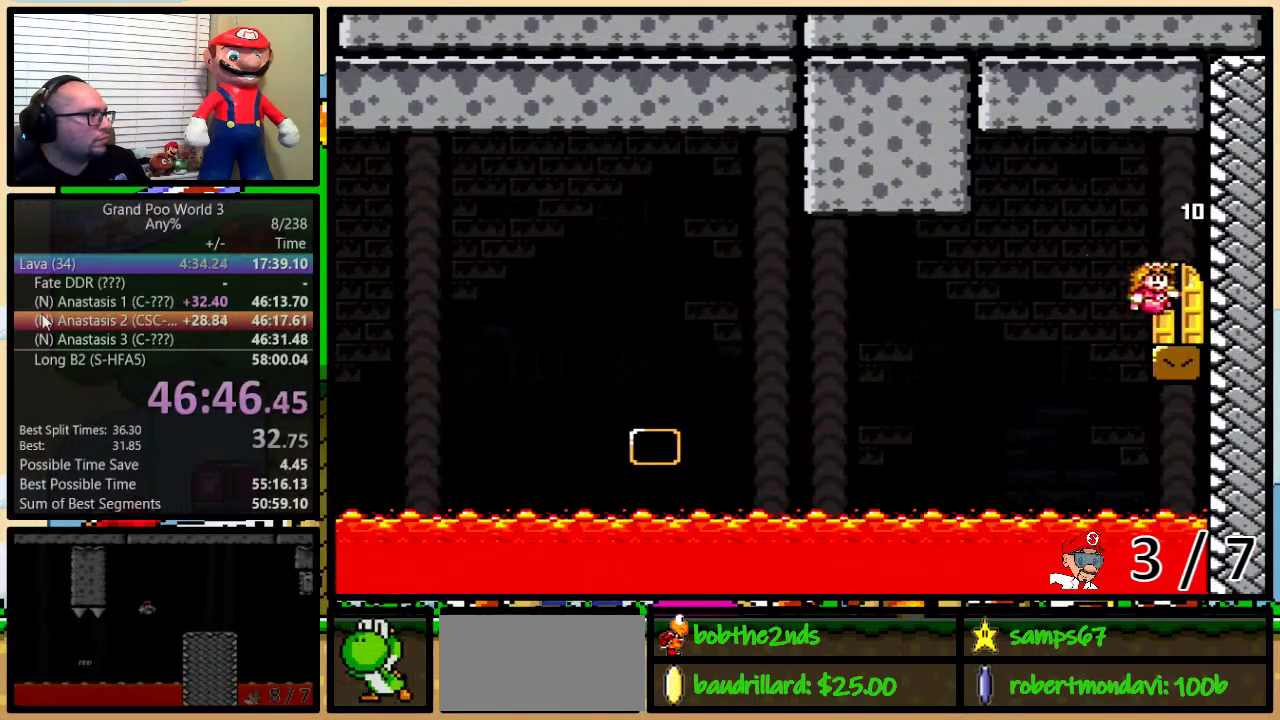
{"buttons": [], "events": [[100, "DPAD_UP", "down"], [300, "Y", "up"], [383, "DPAD_UP", "up"]]}
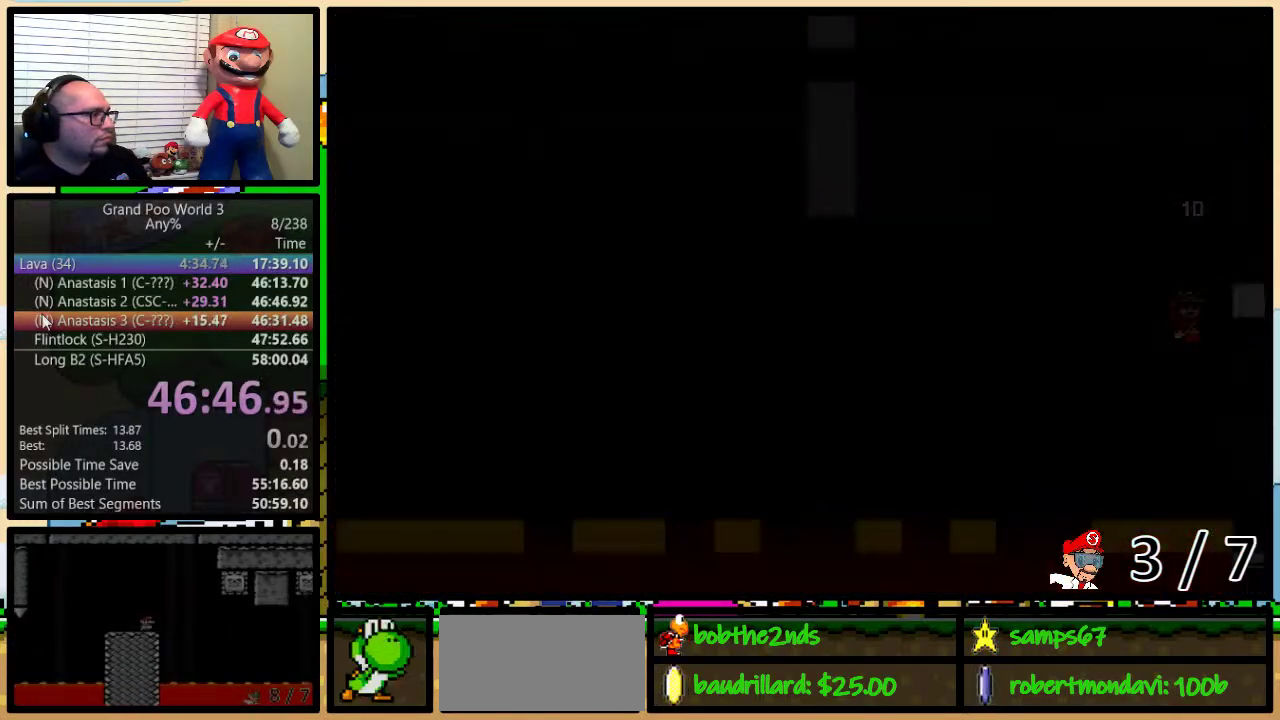
{"buttons": ["Y", "DPAD_RIGHT"], "events": [[334, "Y", "down"], [417, "DPAD_RIGHT", "down"]]}
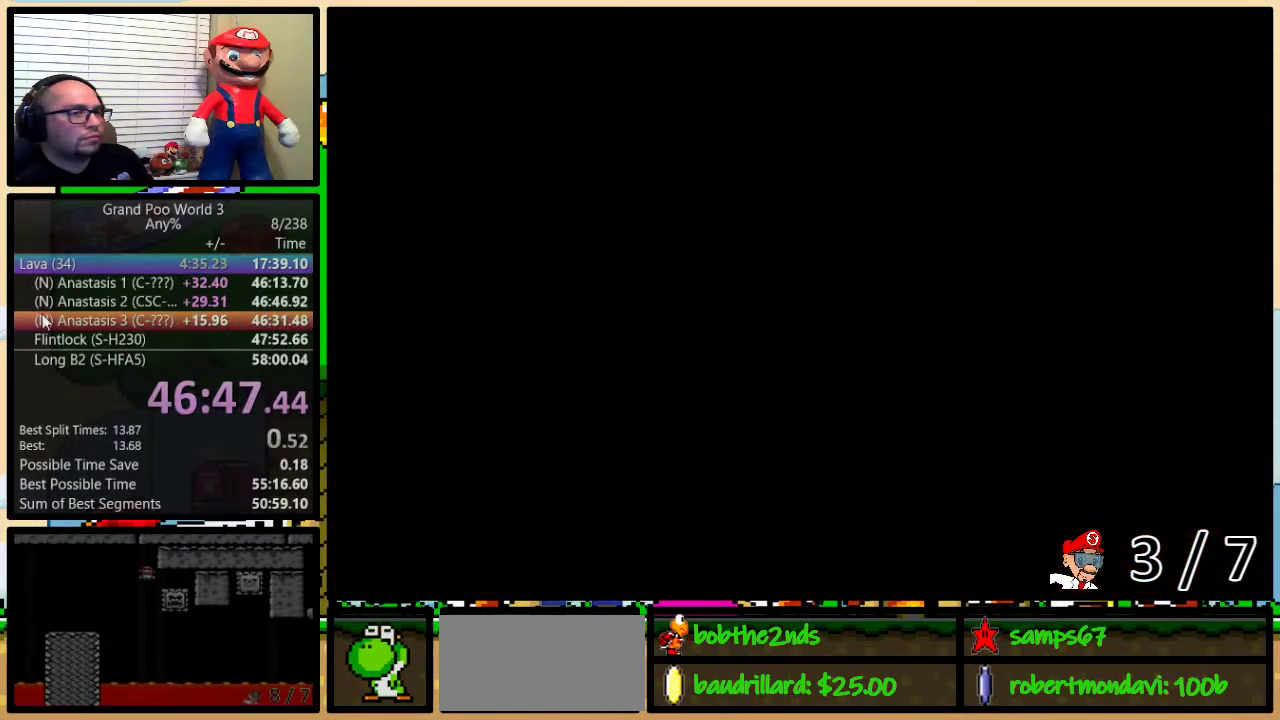
{"buttons": ["Y", "DPAD_RIGHT"], "events": []}
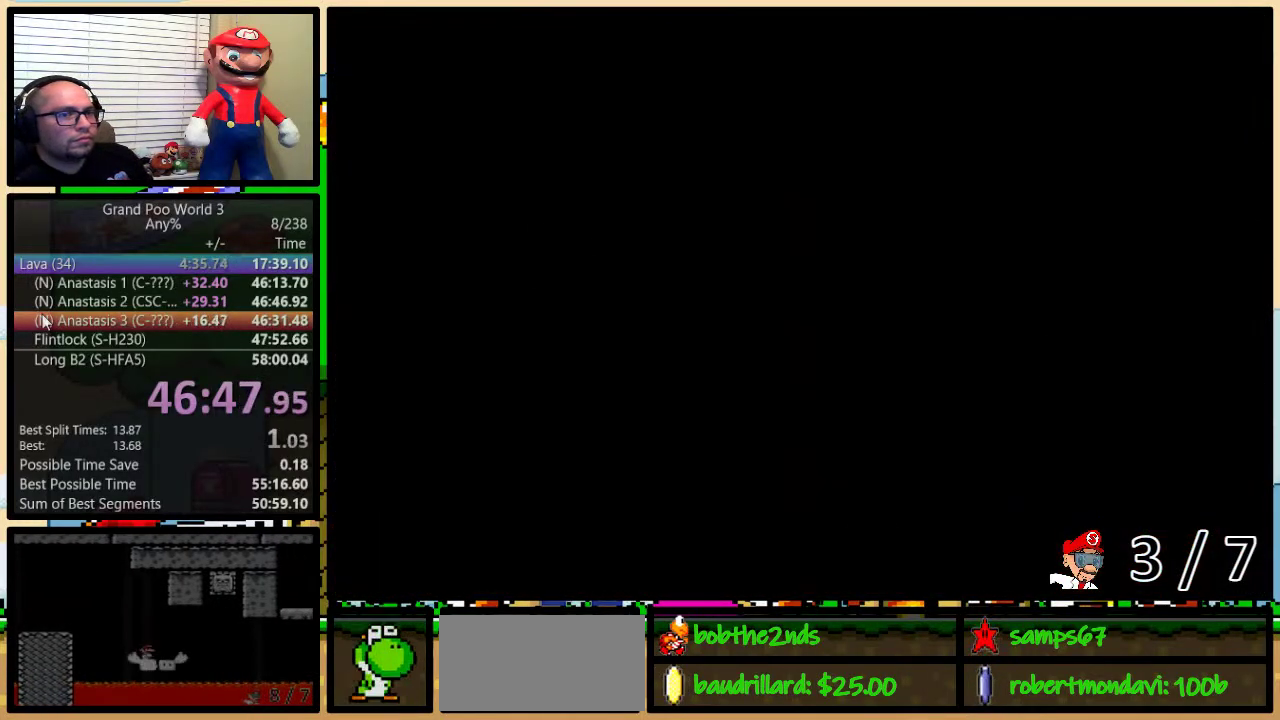
{"buttons": ["Y", "DPAD_RIGHT"], "events": []}
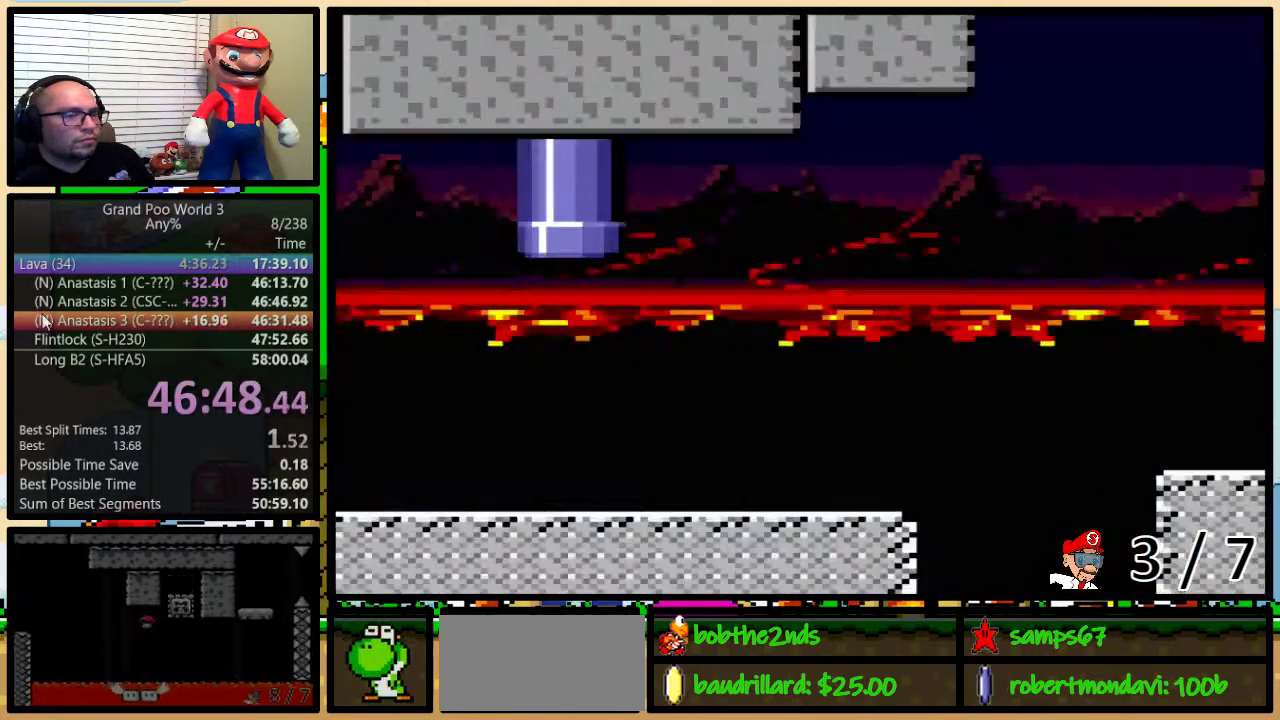
{"buttons": ["Y", "DPAD_UP", "DPAD_RIGHT"], "events": [[467, "DPAD_UP", "down"]]}
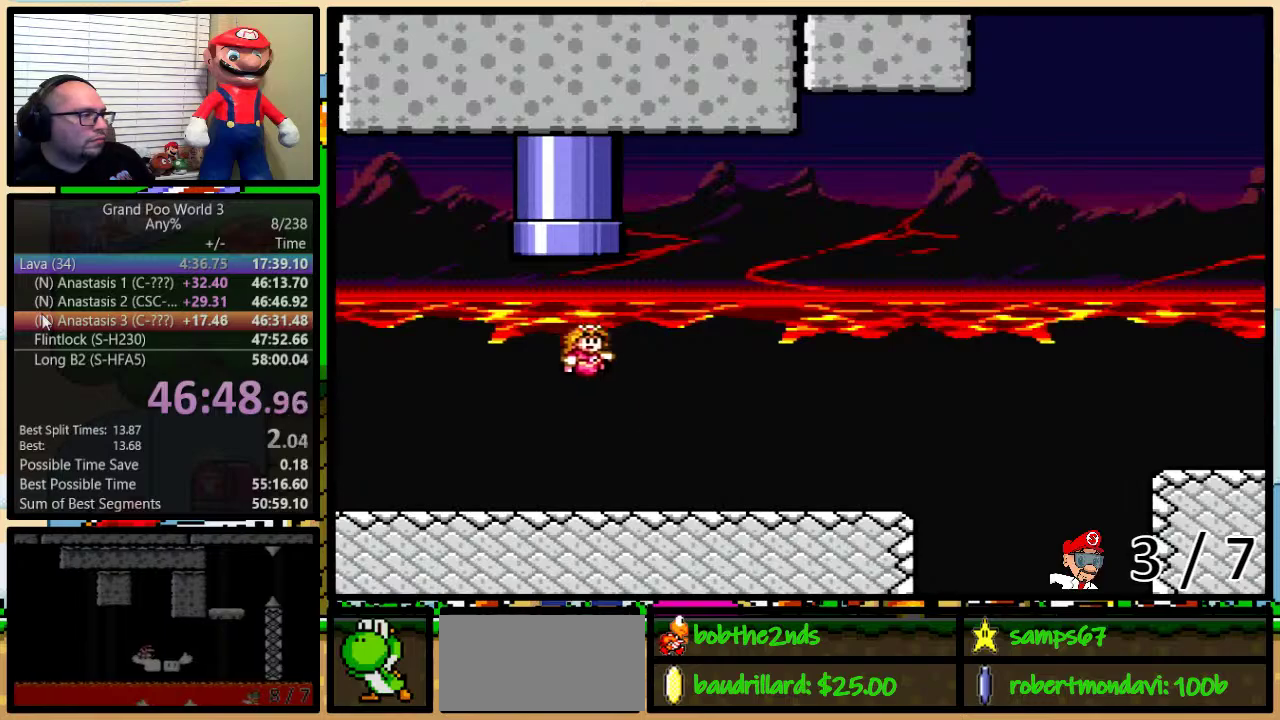
{"buttons": ["Y", "DPAD_UP", "DPAD_RIGHT"], "events": []}
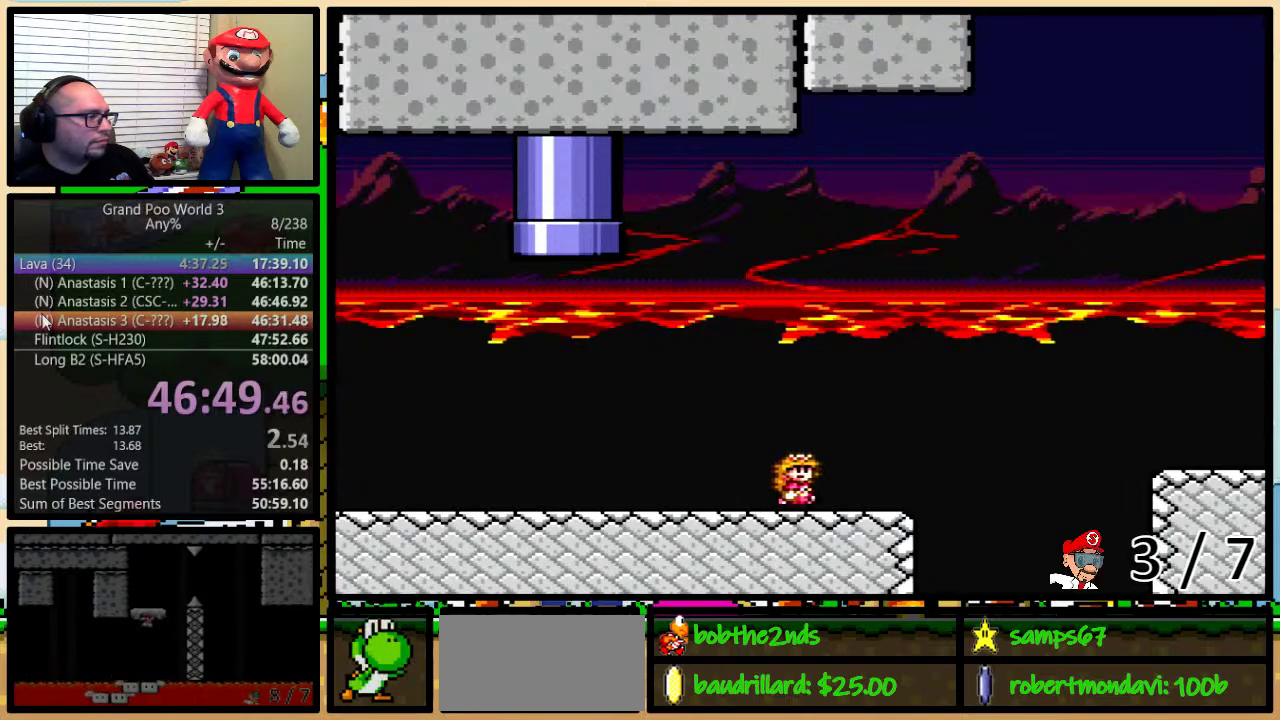
{"buttons": ["A", "Y", "DPAD_UP", "DPAD_RIGHT"], "events": [[133, "A", "down"]]}
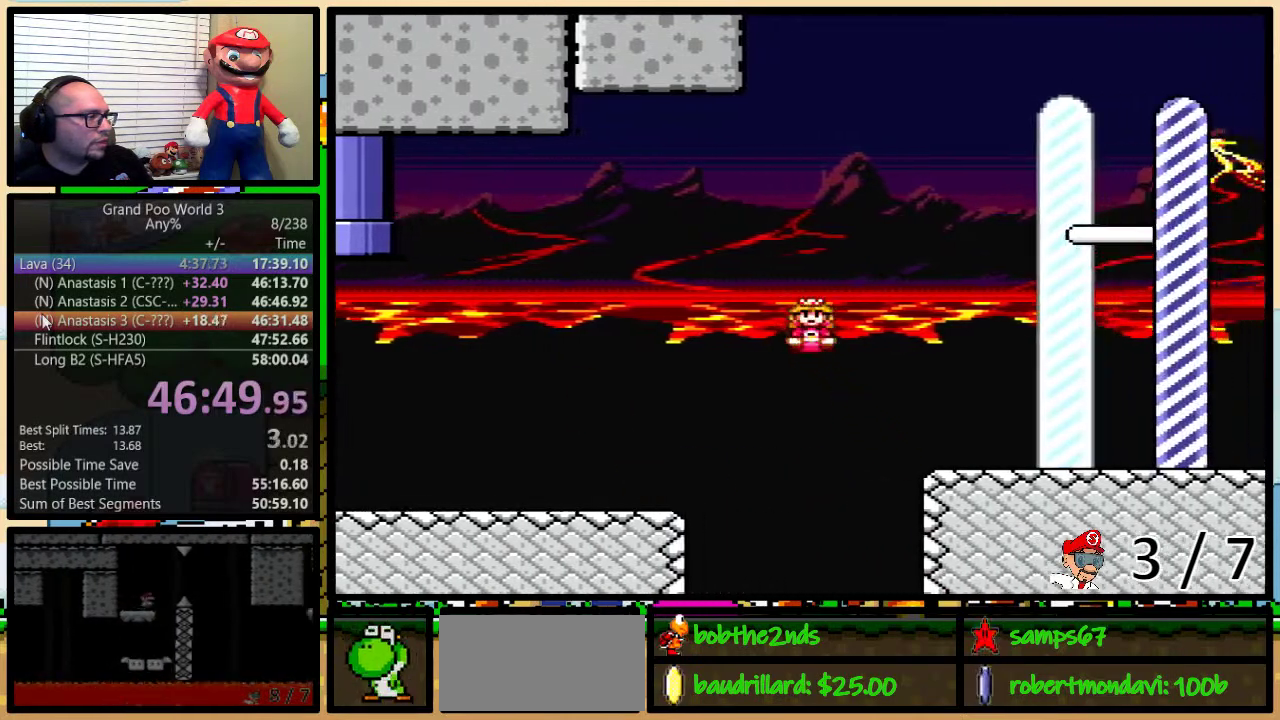
{"buttons": ["A", "Y", "DPAD_RIGHT"], "events": [[117, "DPAD_UP", "up"]]}
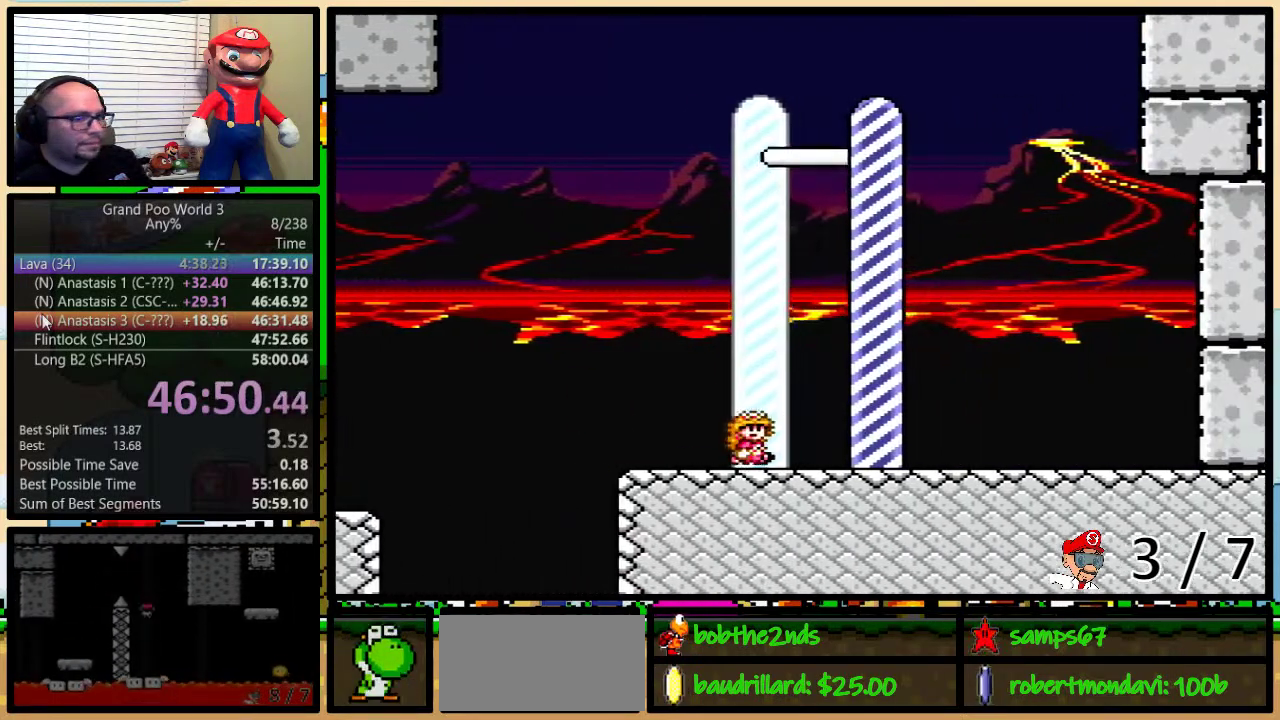
{"buttons": [], "events": [[150, "A", "up"], [183, "Y", "up"], [216, "DPAD_RIGHT", "up"]]}